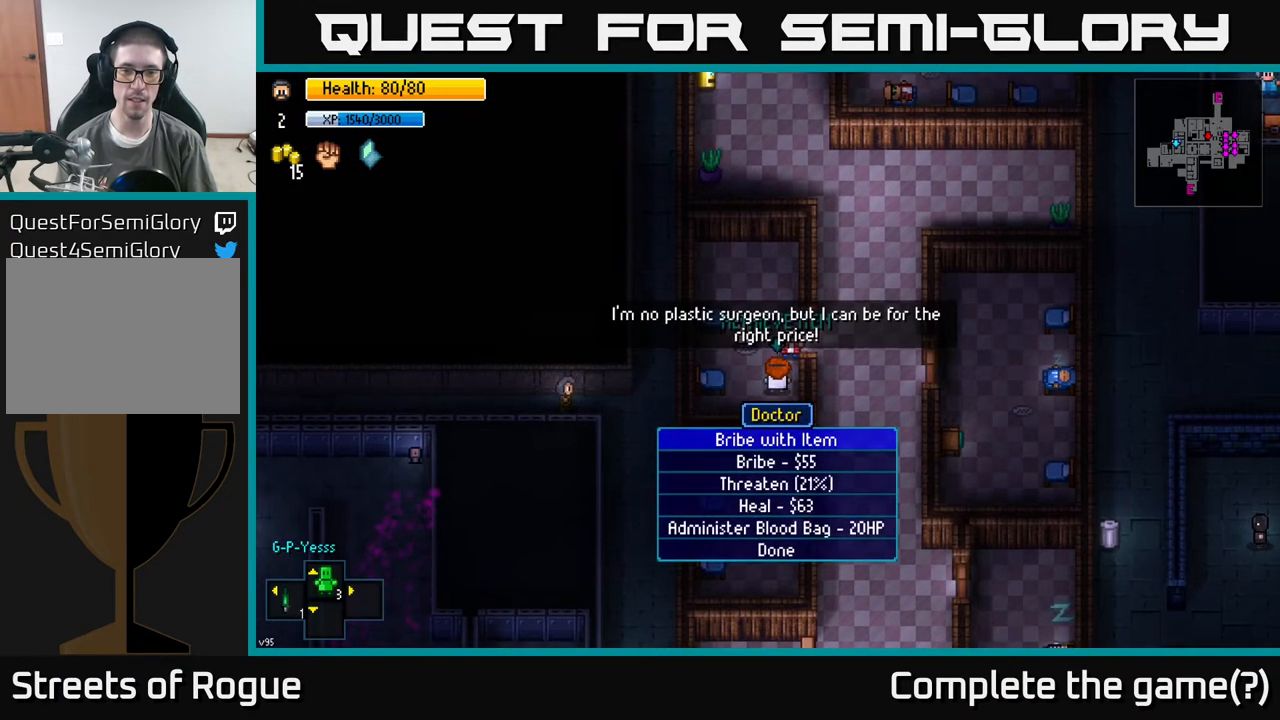
Gameplay with a controller (Xbox layout); each line is a JSON object with the inputs held at the frame after it. "events" lists button and stick changes between this image and that frame as [ms after this image, input, new state], when the widget could be followed in between.
{"buttons": [], "left_stick": "center", "right_stick": "center", "events": []}
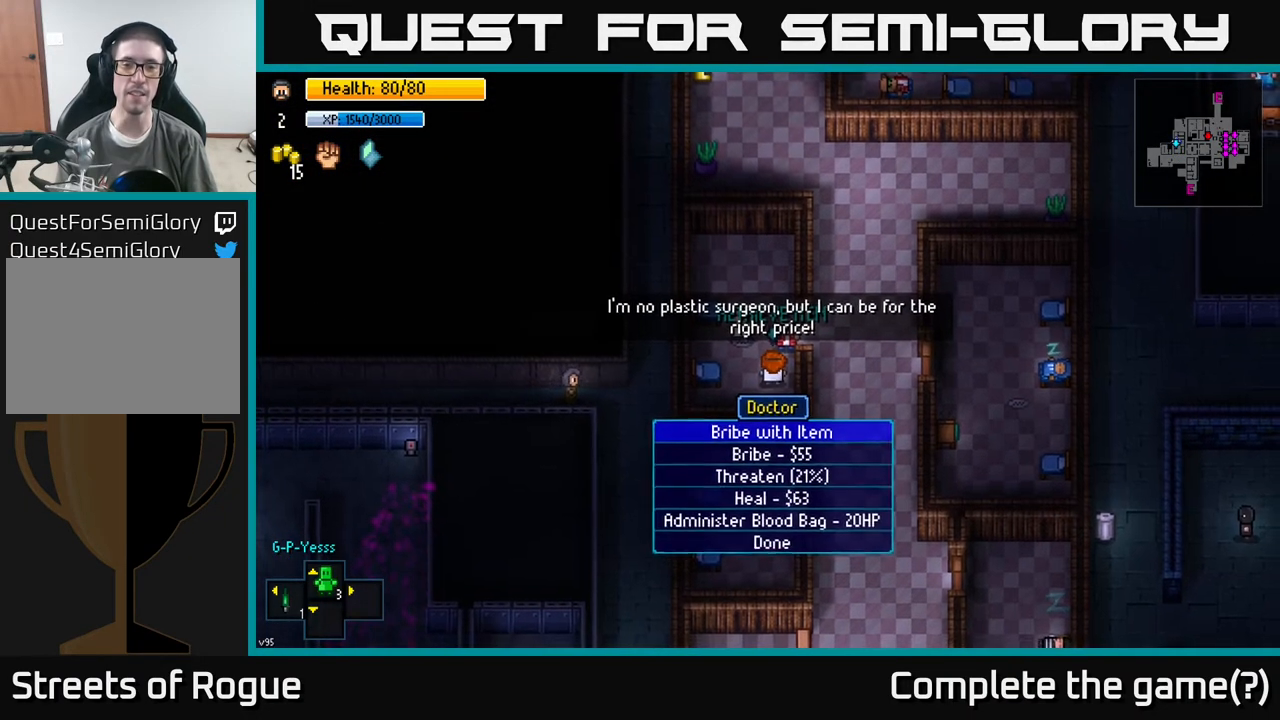
{"buttons": [], "left_stick": "center", "right_stick": "center", "events": []}
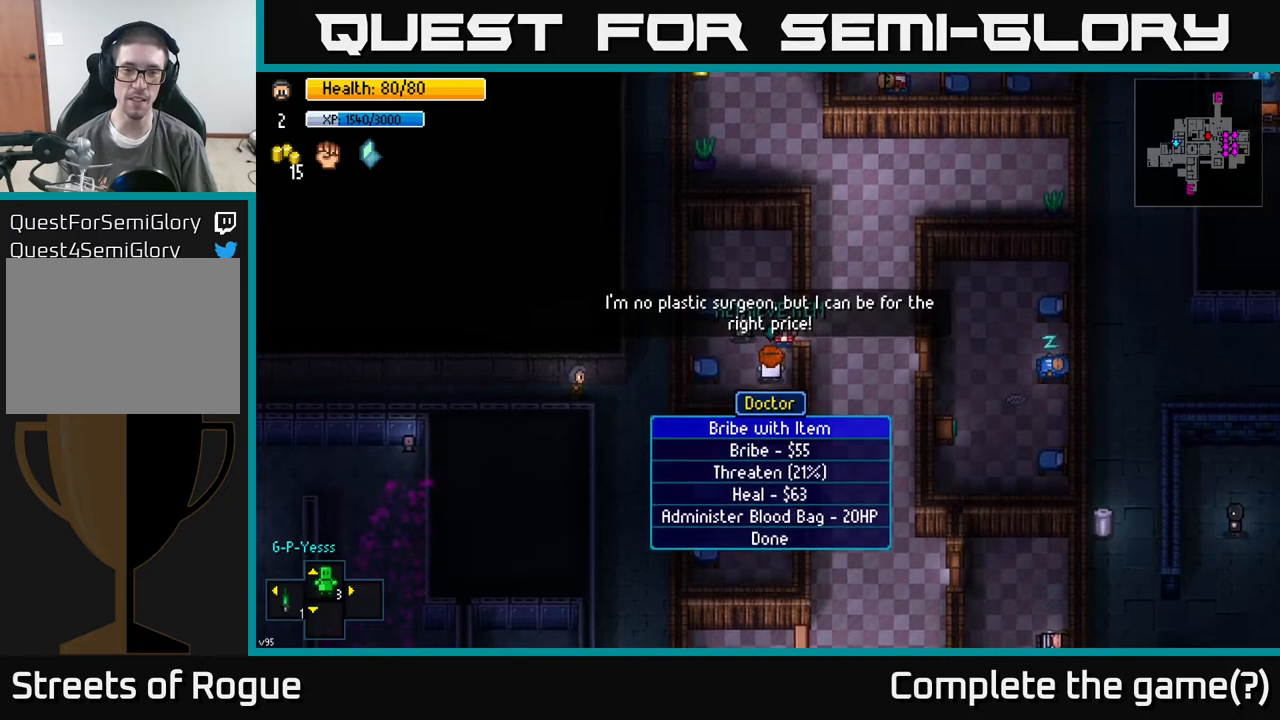
{"buttons": [], "left_stick": "center", "right_stick": "center", "events": []}
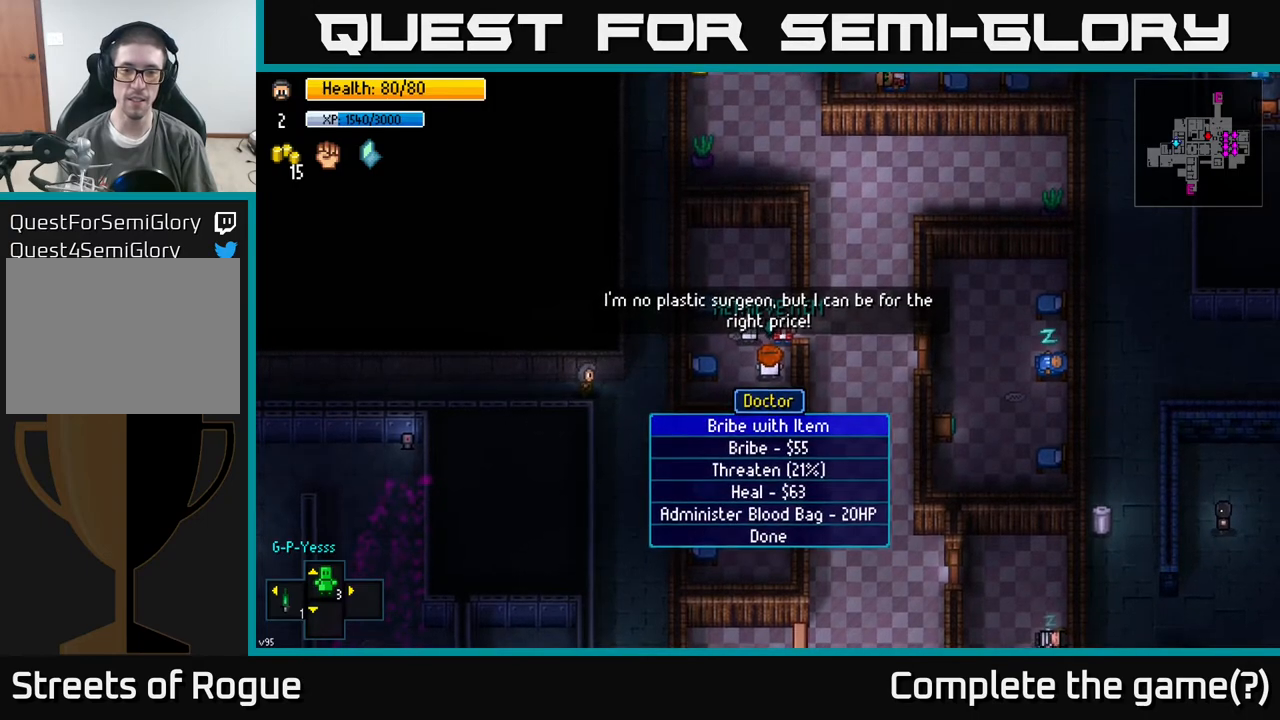
{"buttons": [], "left_stick": "center", "right_stick": "center", "events": [[350, "DPAD_DOWN", "down"], [467, "DPAD_DOWN", "up"]]}
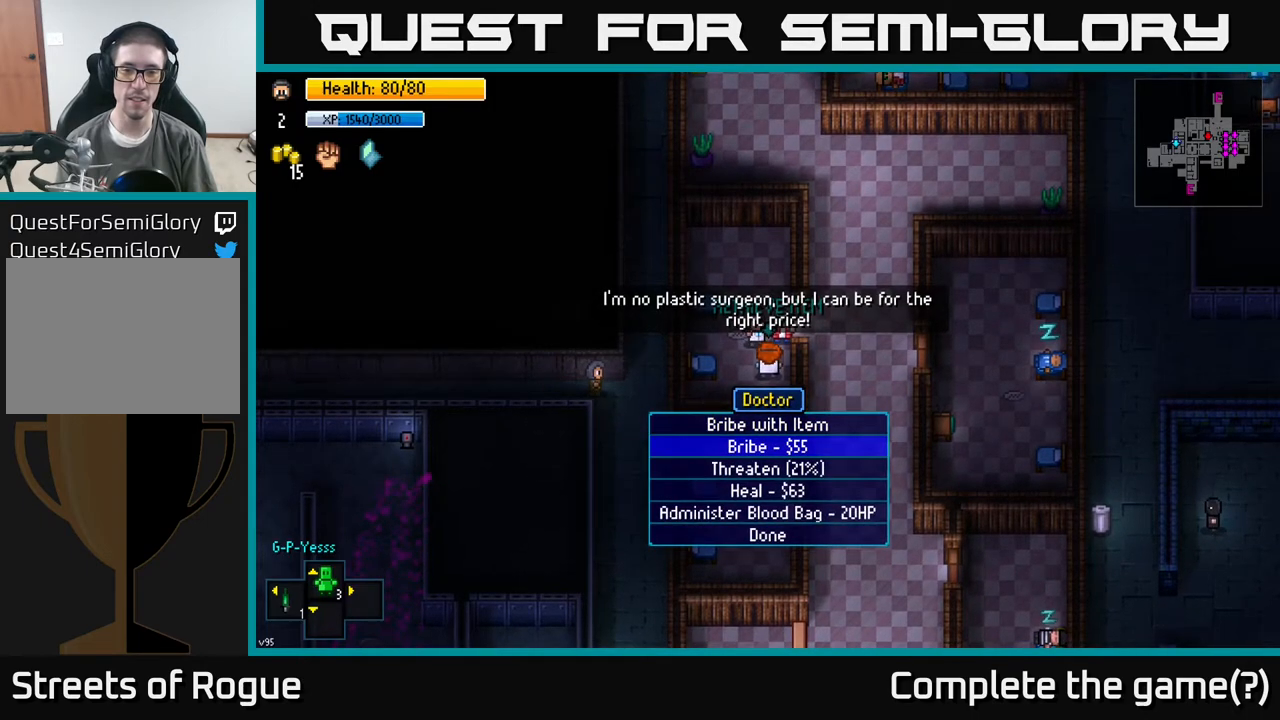
{"buttons": [], "left_stick": "center", "right_stick": "center", "events": [[117, "DPAD_DOWN", "down"], [250, "DPAD_DOWN", "up"]]}
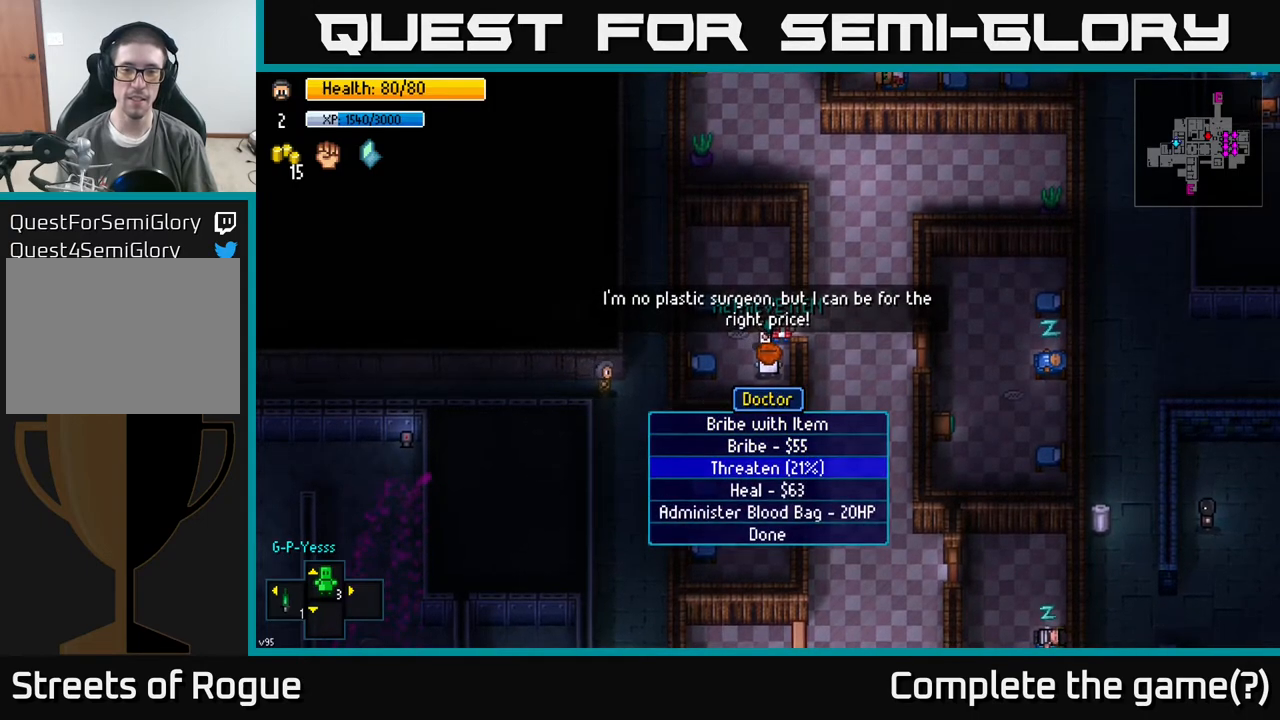
{"buttons": [], "left_stick": "center", "right_stick": "center", "events": []}
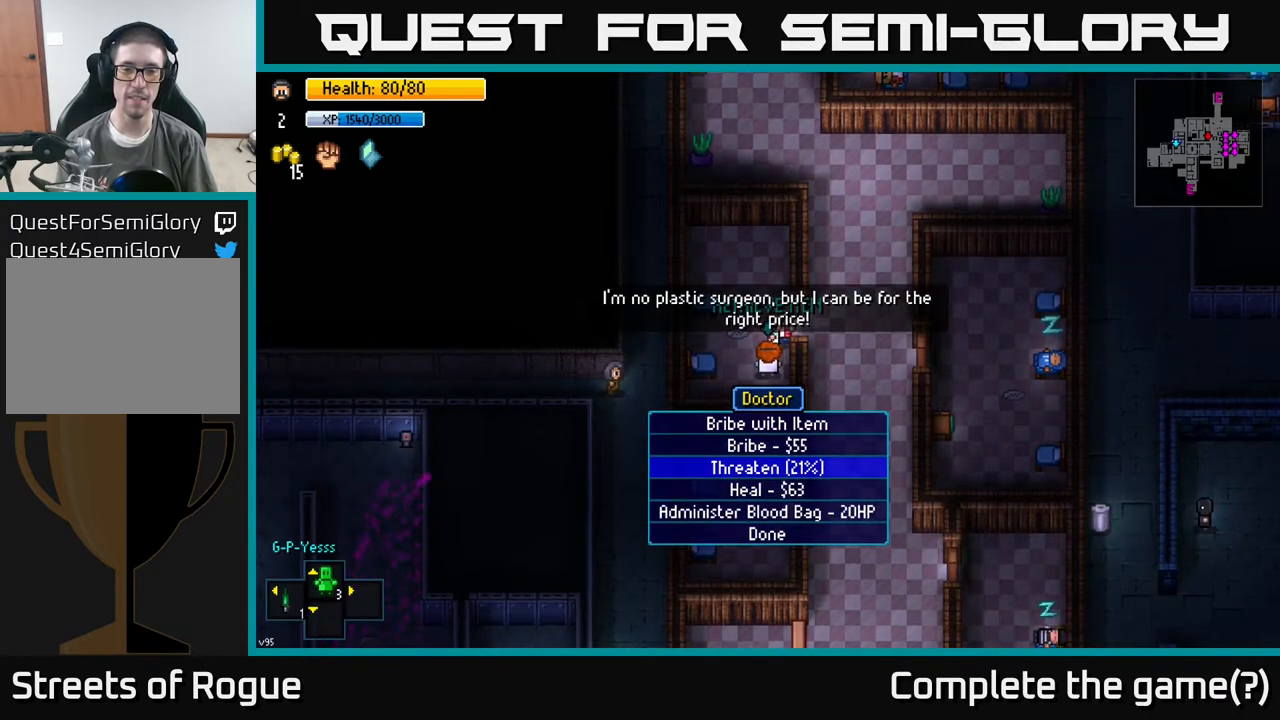
{"buttons": ["DPAD_UP"], "left_stick": "center", "right_stick": "center", "events": [[467, "DPAD_UP", "down"]]}
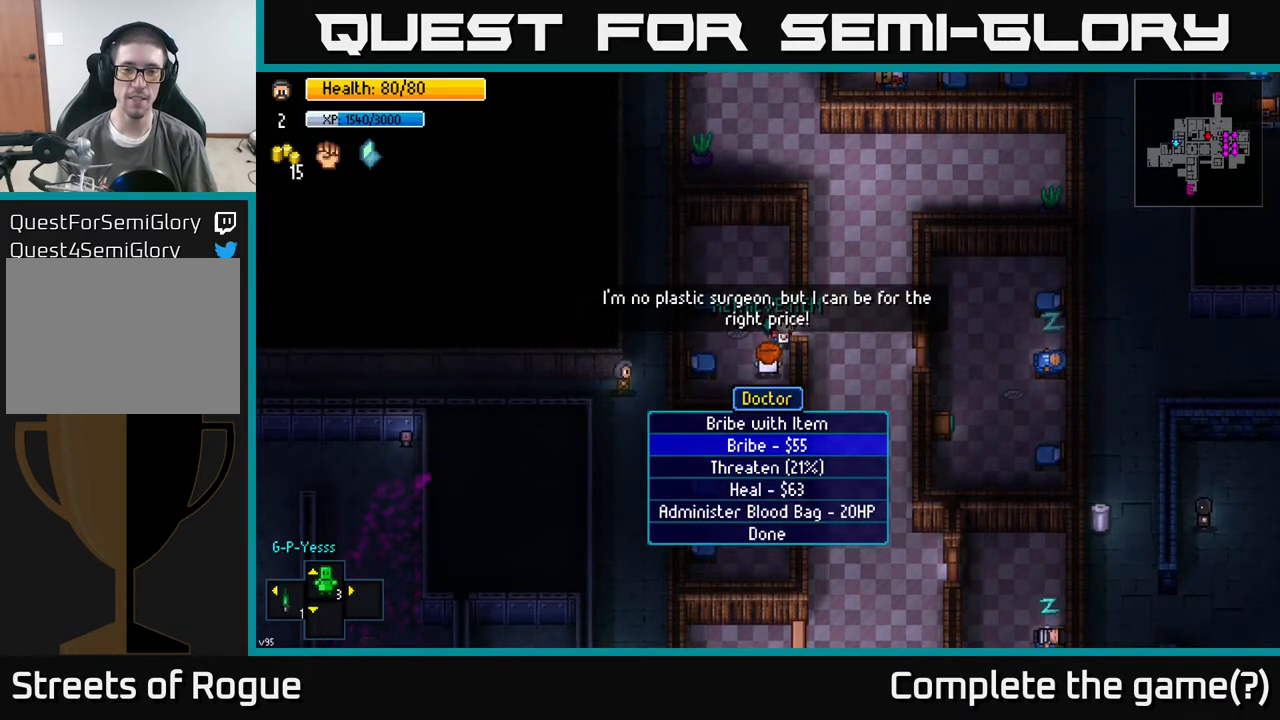
{"buttons": [], "left_stick": "center", "right_stick": "center", "events": [[150, "DPAD_UP", "up"]]}
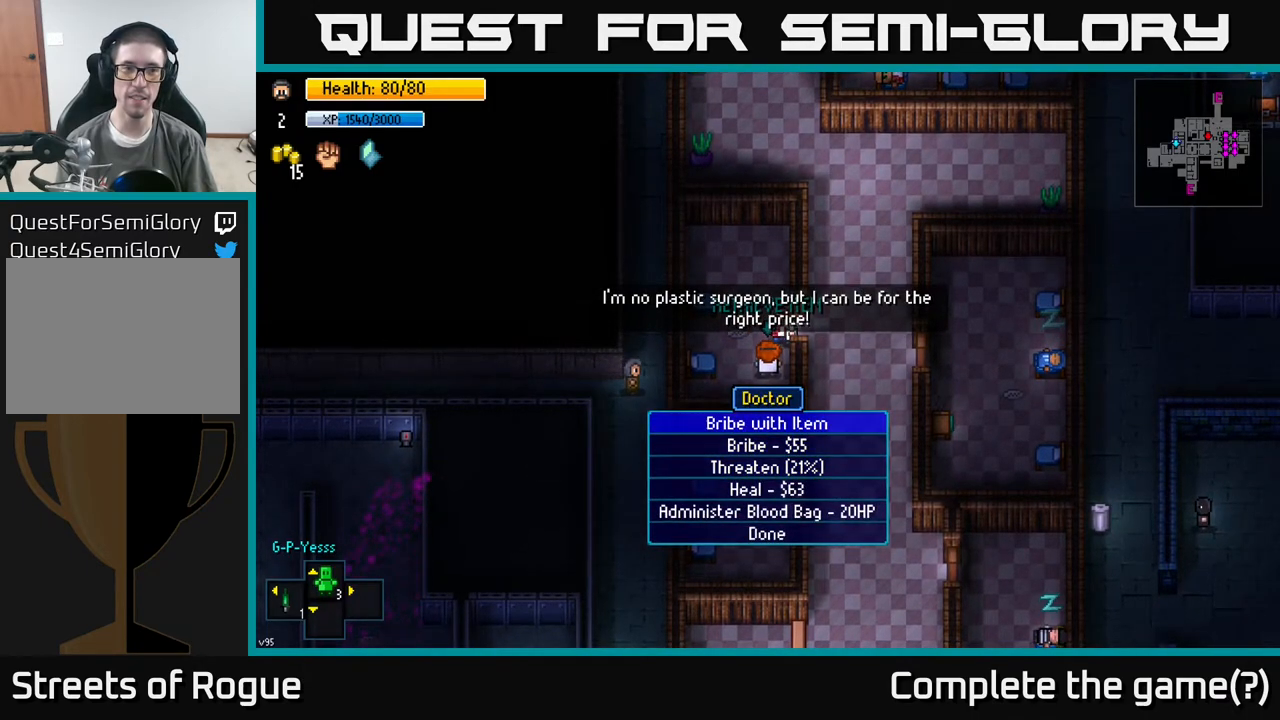
{"buttons": [], "left_stick": "center", "right_stick": "center", "events": []}
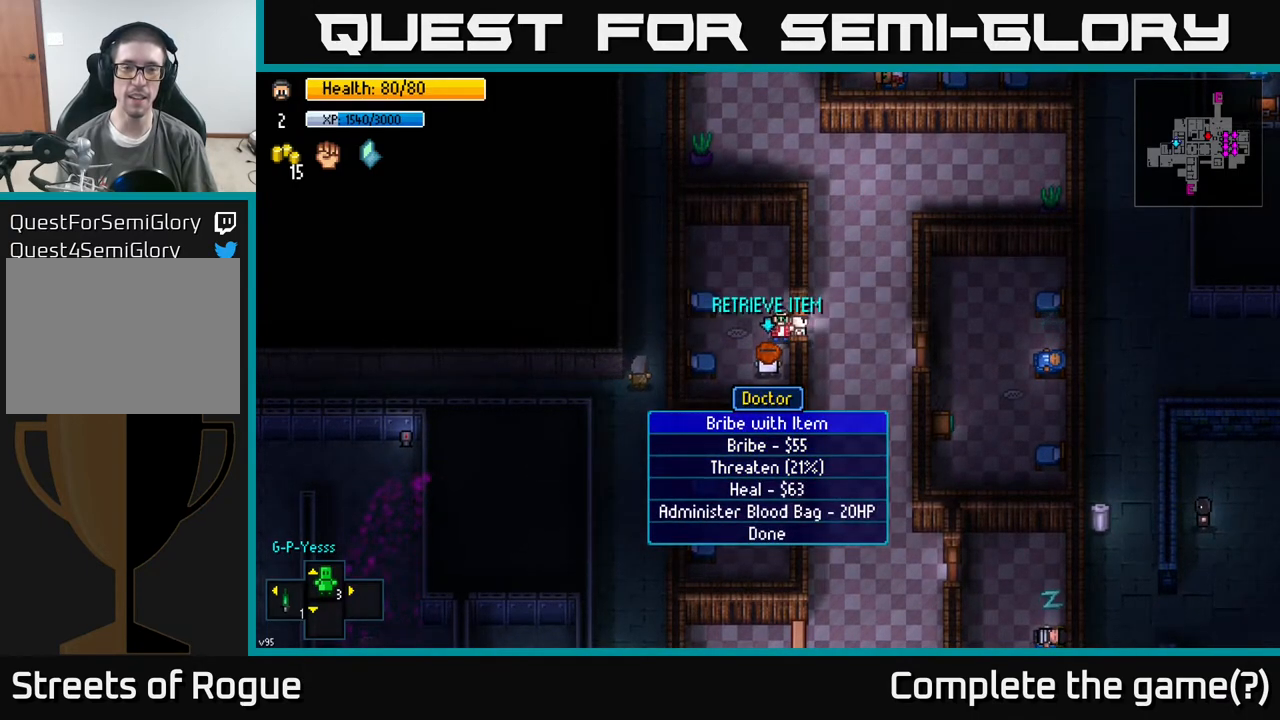
{"buttons": [], "left_stick": "center", "right_stick": "center", "events": [[250, "DPAD_UP", "down"], [417, "DPAD_UP", "up"]]}
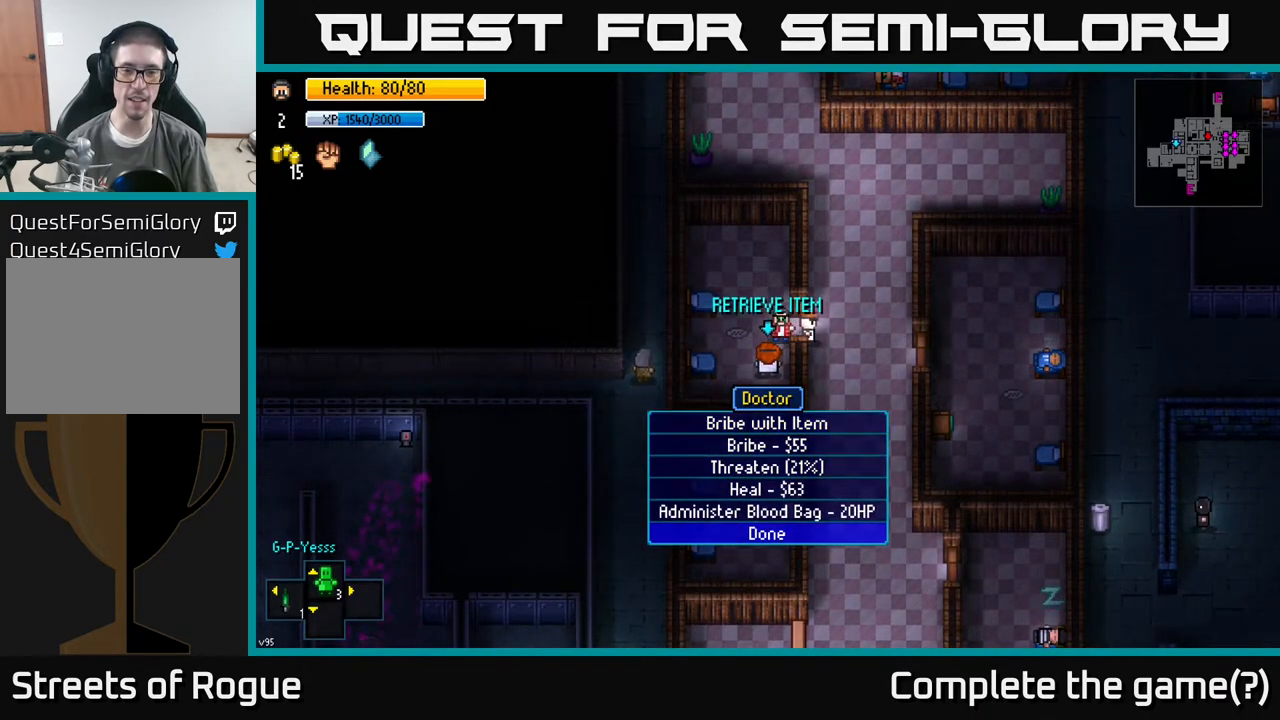
{"buttons": [], "left_stick": "center", "right_stick": "center", "events": [[250, "DPAD_DOWN", "down"], [400, "DPAD_DOWN", "up"]]}
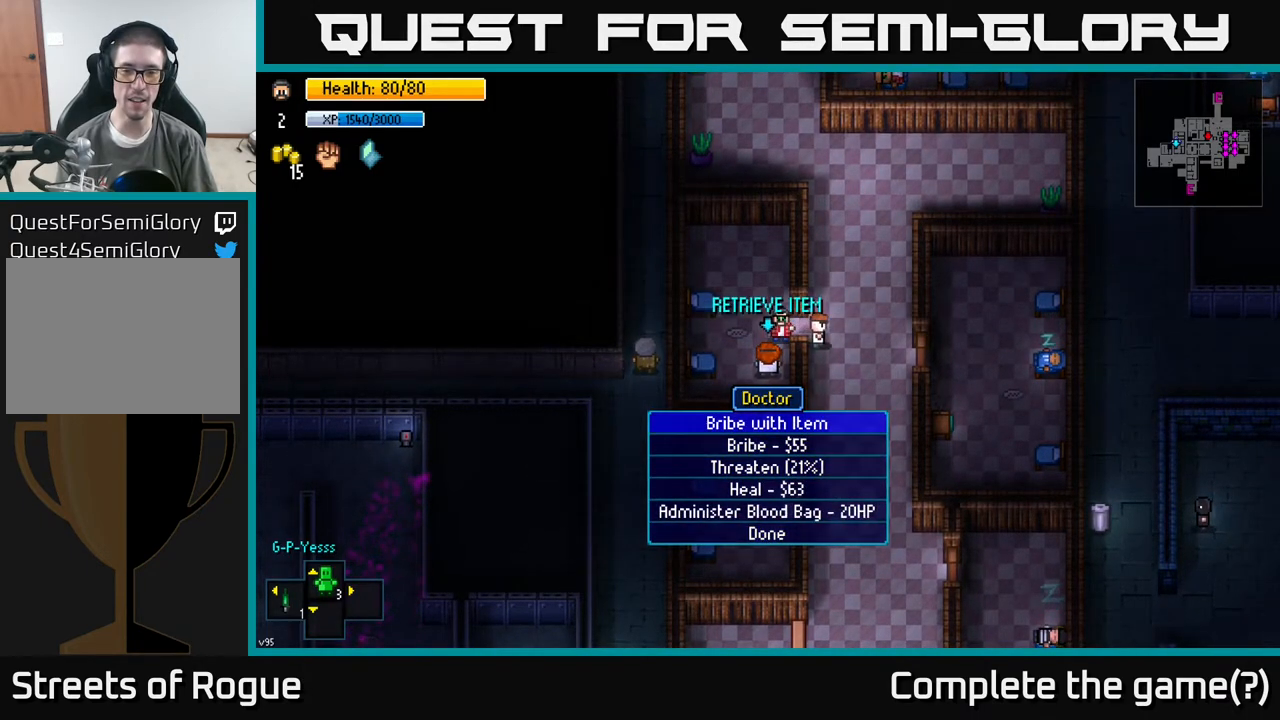
{"buttons": [], "left_stick": "center", "right_stick": "center", "events": []}
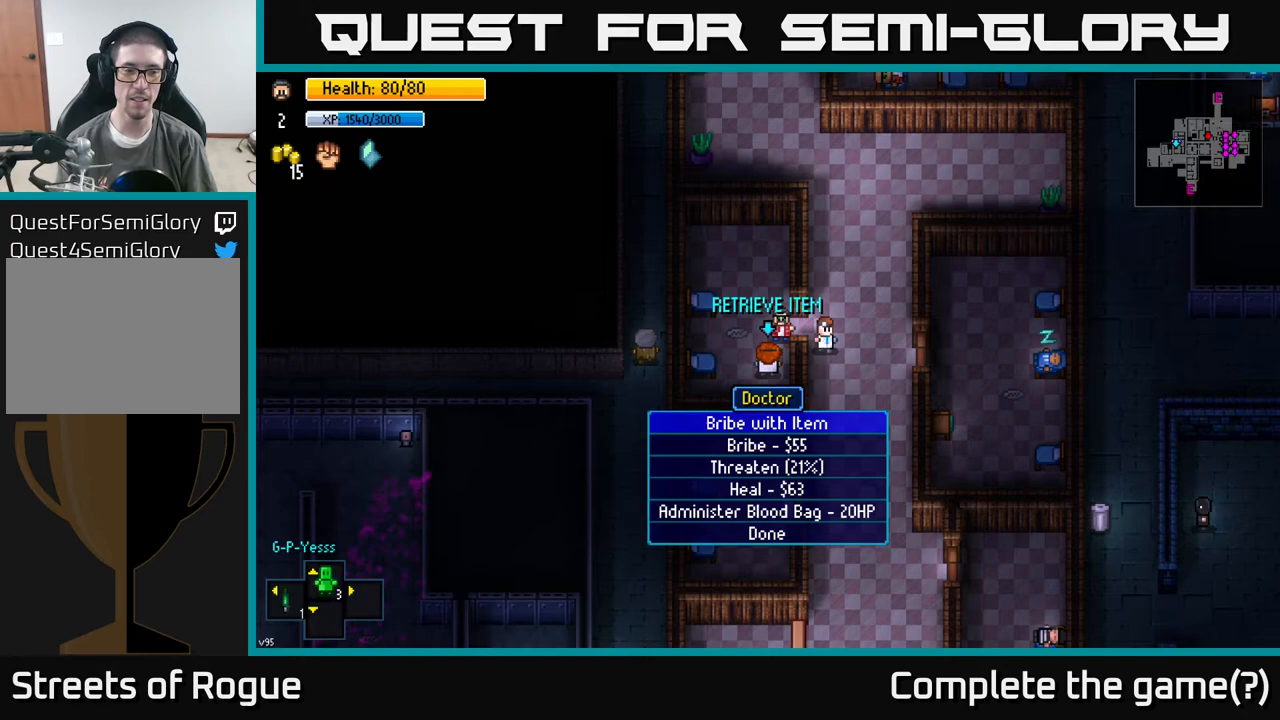
{"buttons": [], "left_stick": "center", "right_stick": "center", "events": []}
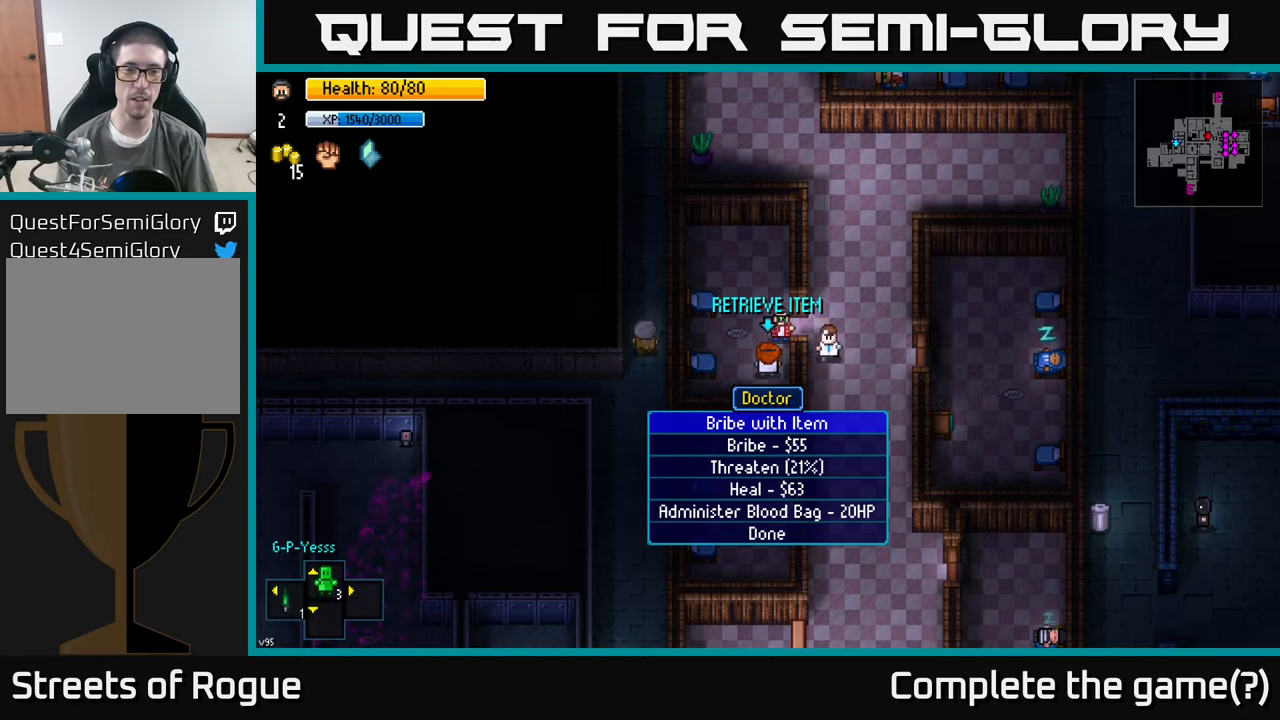
{"buttons": [], "left_stick": "center", "right_stick": "center", "events": [[200, "A", "down"], [283, "A", "up"]]}
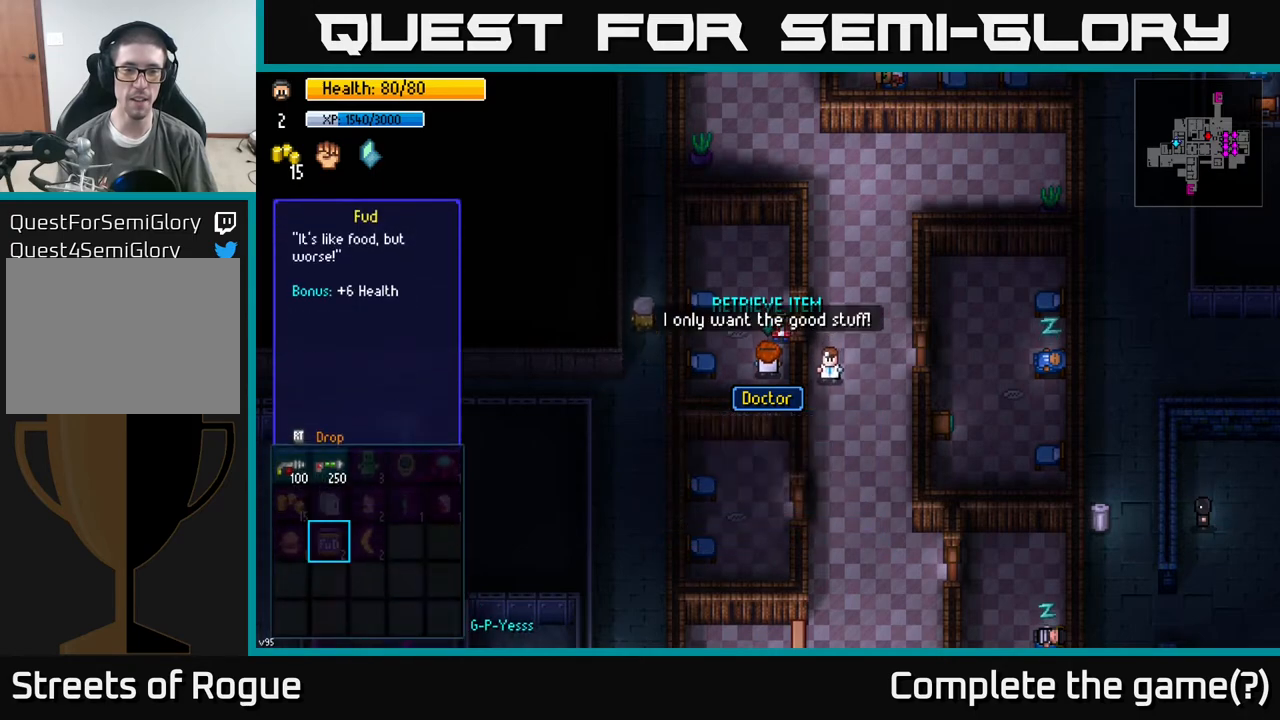
{"buttons": [], "left_stick": "center", "right_stick": "center", "events": []}
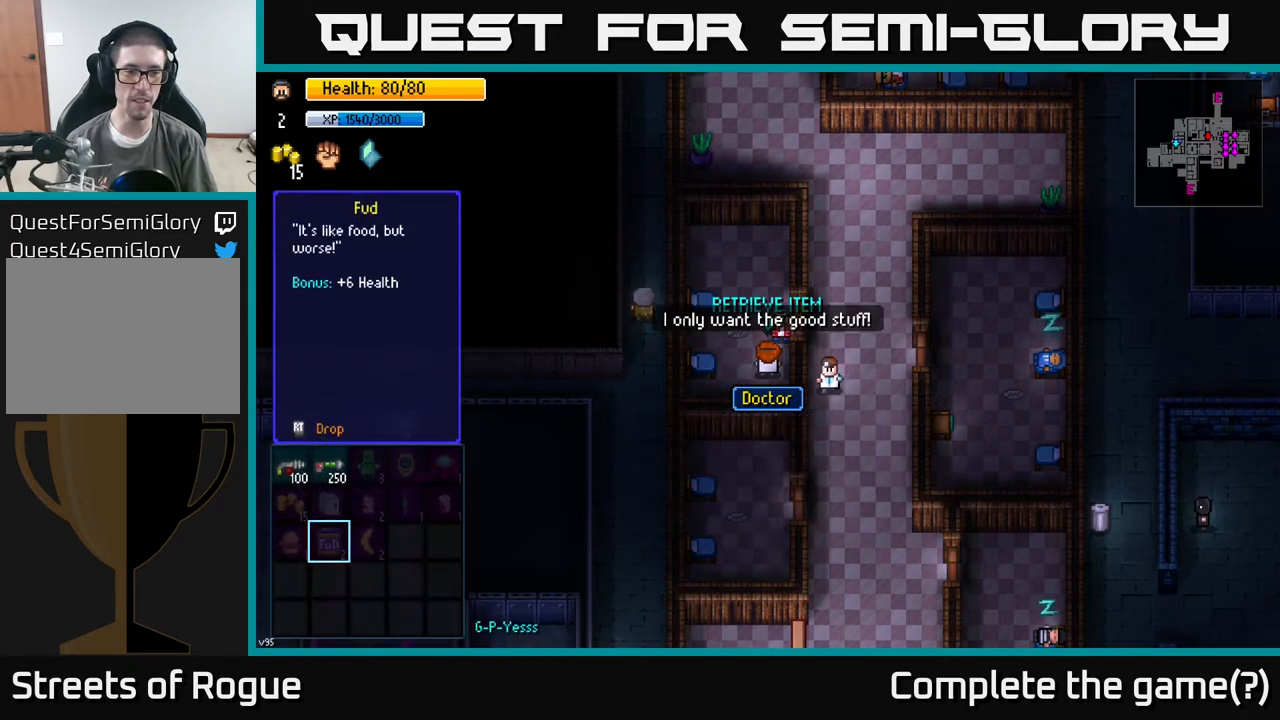
{"buttons": [], "left_stick": "center", "right_stick": "center", "events": []}
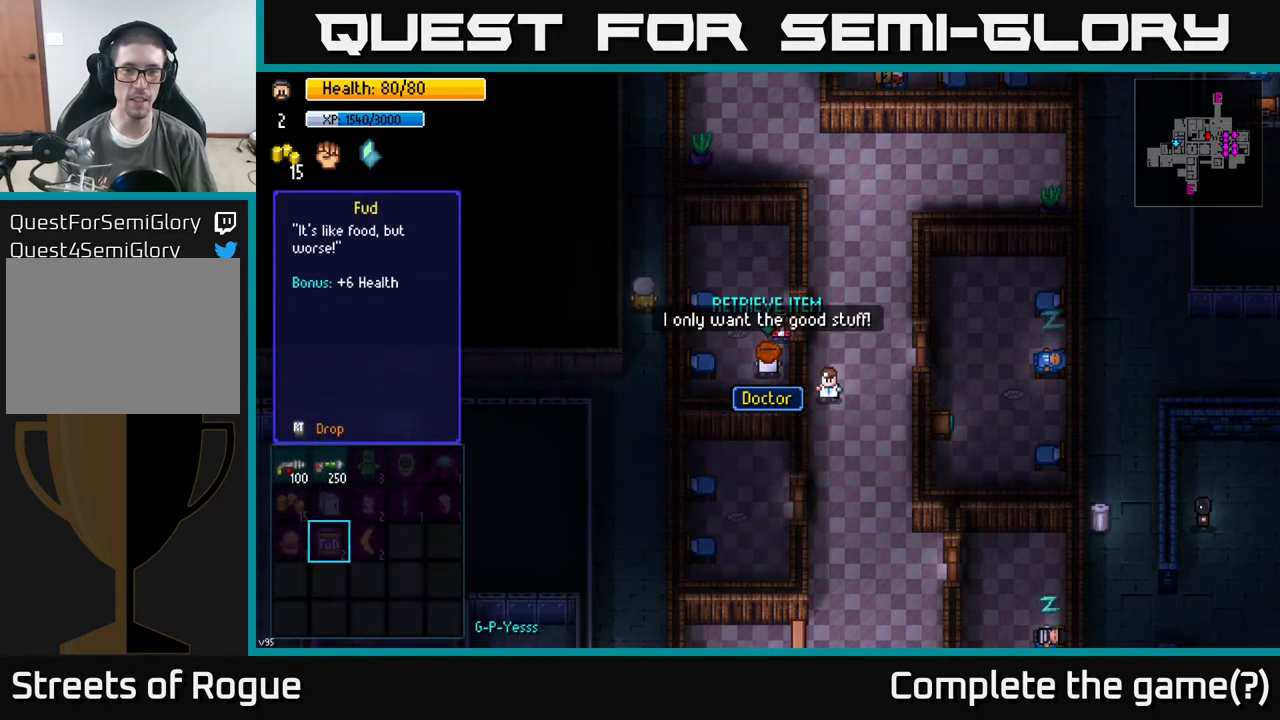
{"buttons": ["DPAD_UP"], "left_stick": "center", "right_stick": "center", "events": [[467, "DPAD_UP", "down"]]}
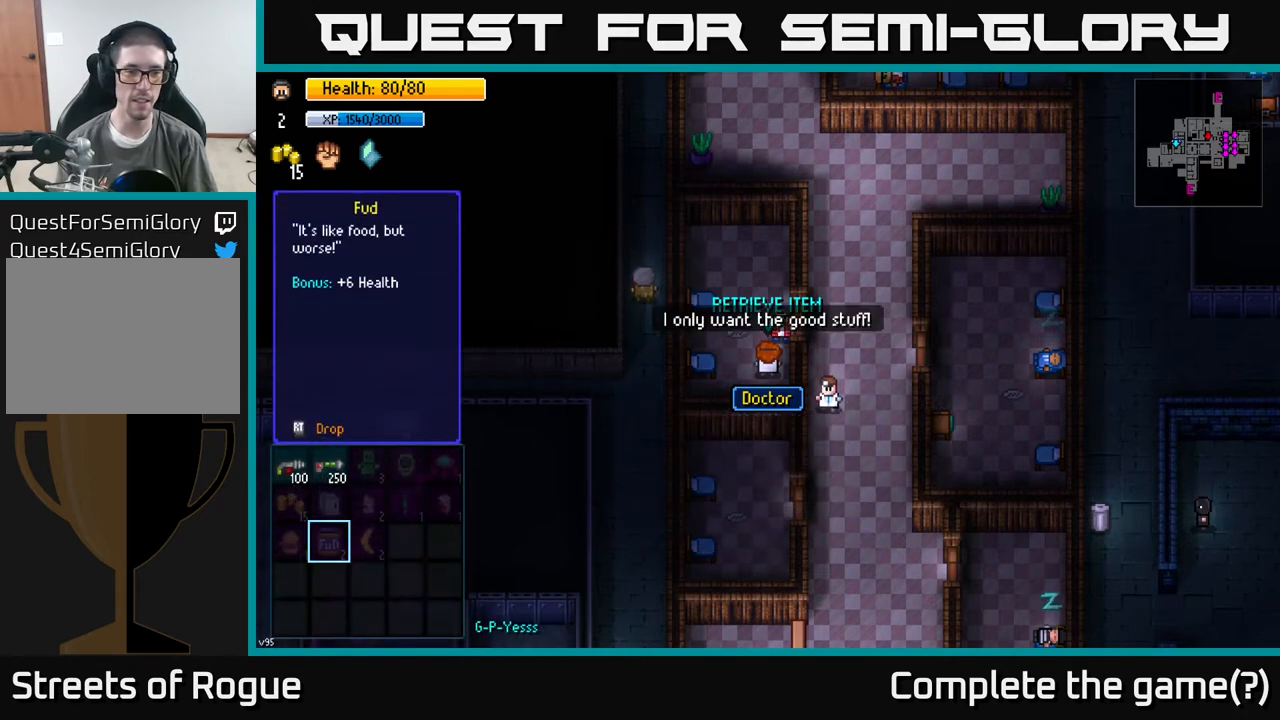
{"buttons": ["DPAD_RIGHT"], "left_stick": "center", "right_stick": "center", "events": [[150, "DPAD_UP", "up"], [433, "DPAD_RIGHT", "down"]]}
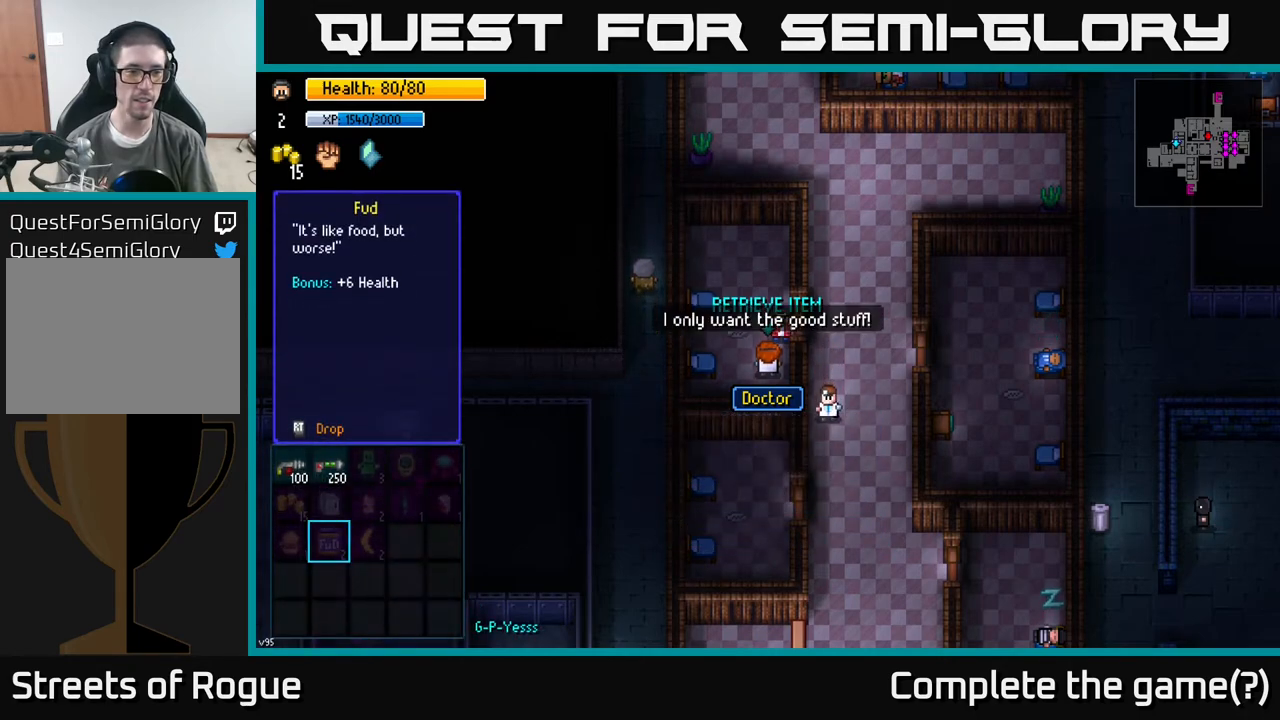
{"buttons": [], "left_stick": "center", "right_stick": "center", "events": [[83, "DPAD_RIGHT", "up"], [317, "DPAD_UP", "down"], [483, "DPAD_UP", "up"]]}
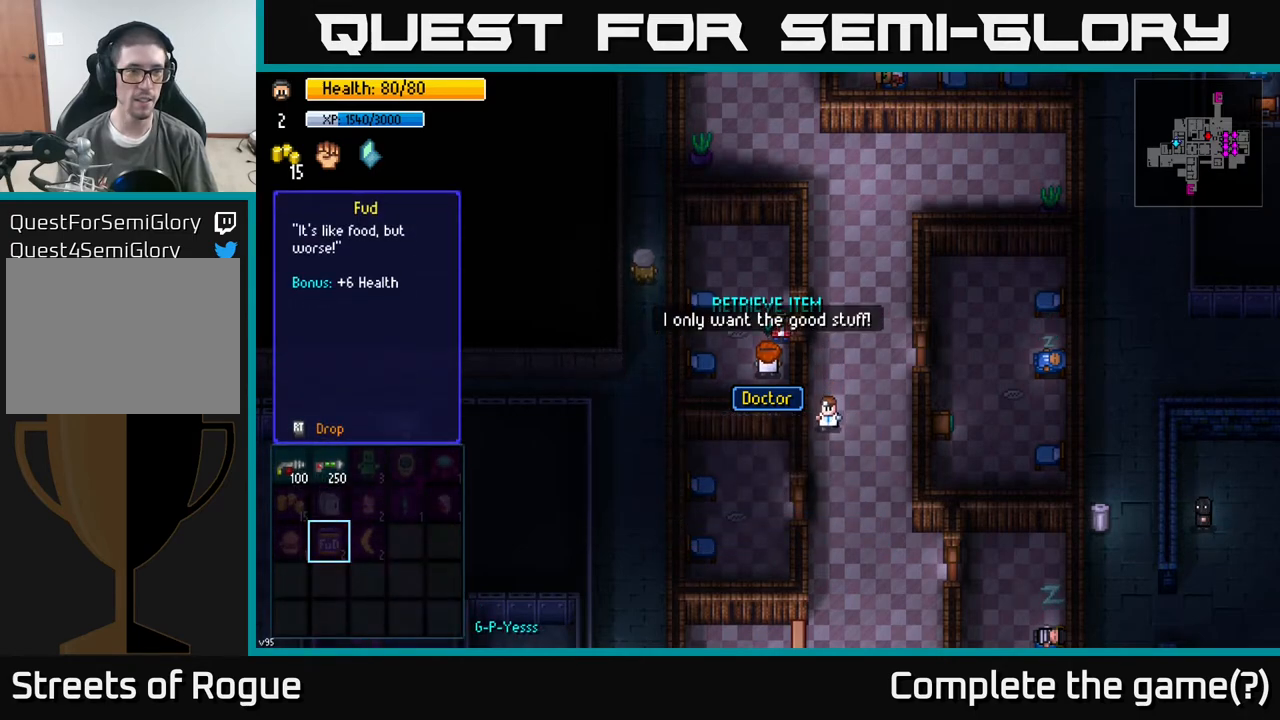
{"buttons": [], "left_stick": "right", "right_stick": "center", "events": [[150, "left_stick", "up"], [333, "left_stick", "center"], [500, "left_stick", "right"]]}
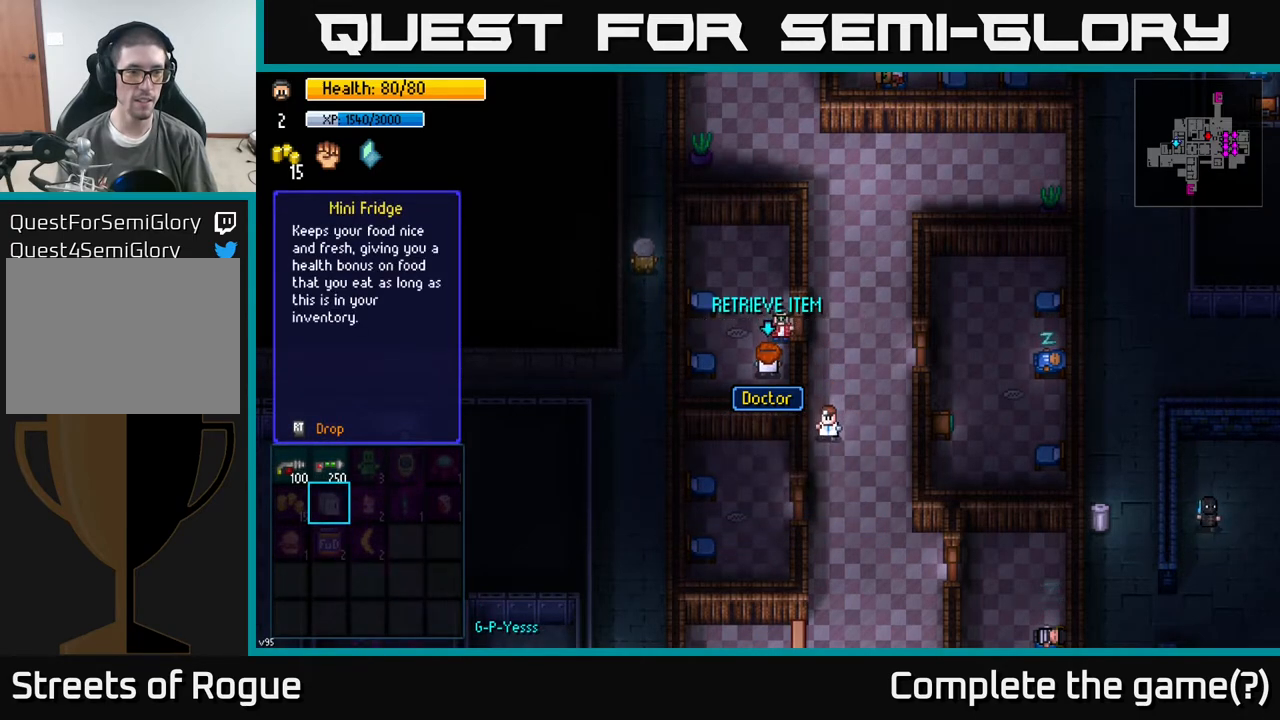
{"buttons": [], "left_stick": "center", "right_stick": "center", "events": [[183, "left_stick", "center"], [283, "left_stick", "right"], [400, "left_stick", "center"]]}
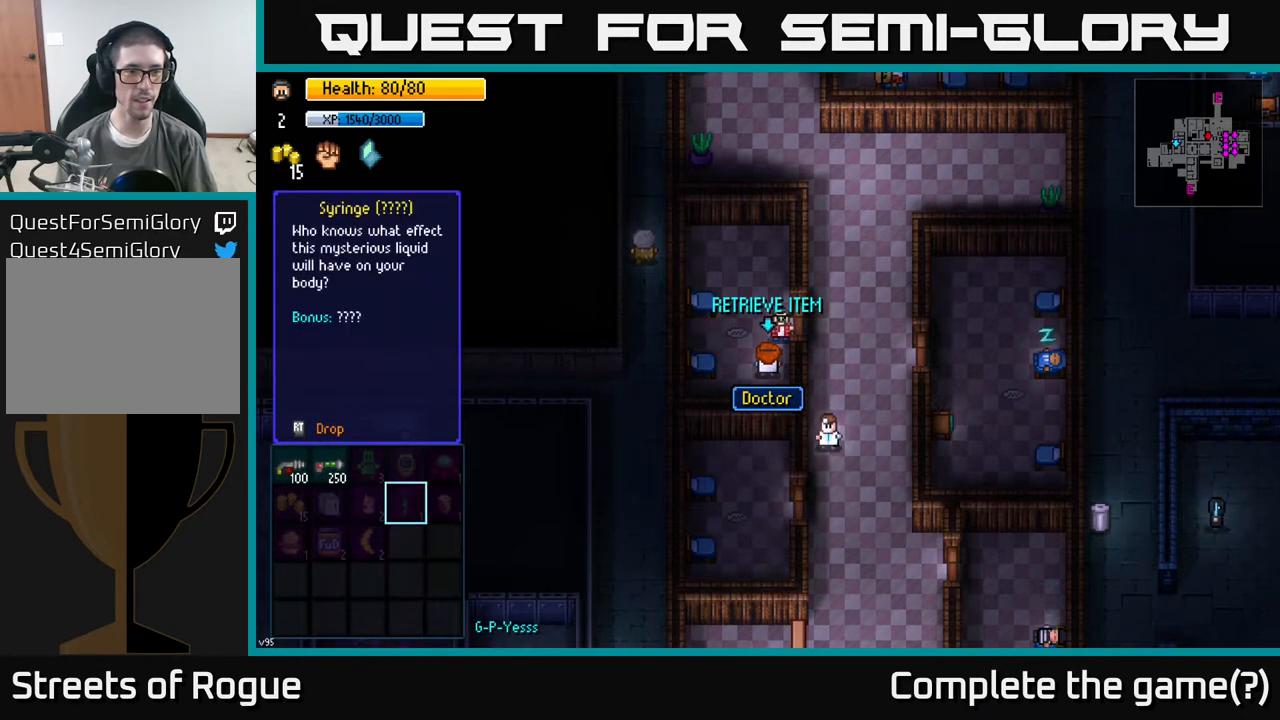
{"buttons": [], "left_stick": "center", "right_stick": "center", "events": []}
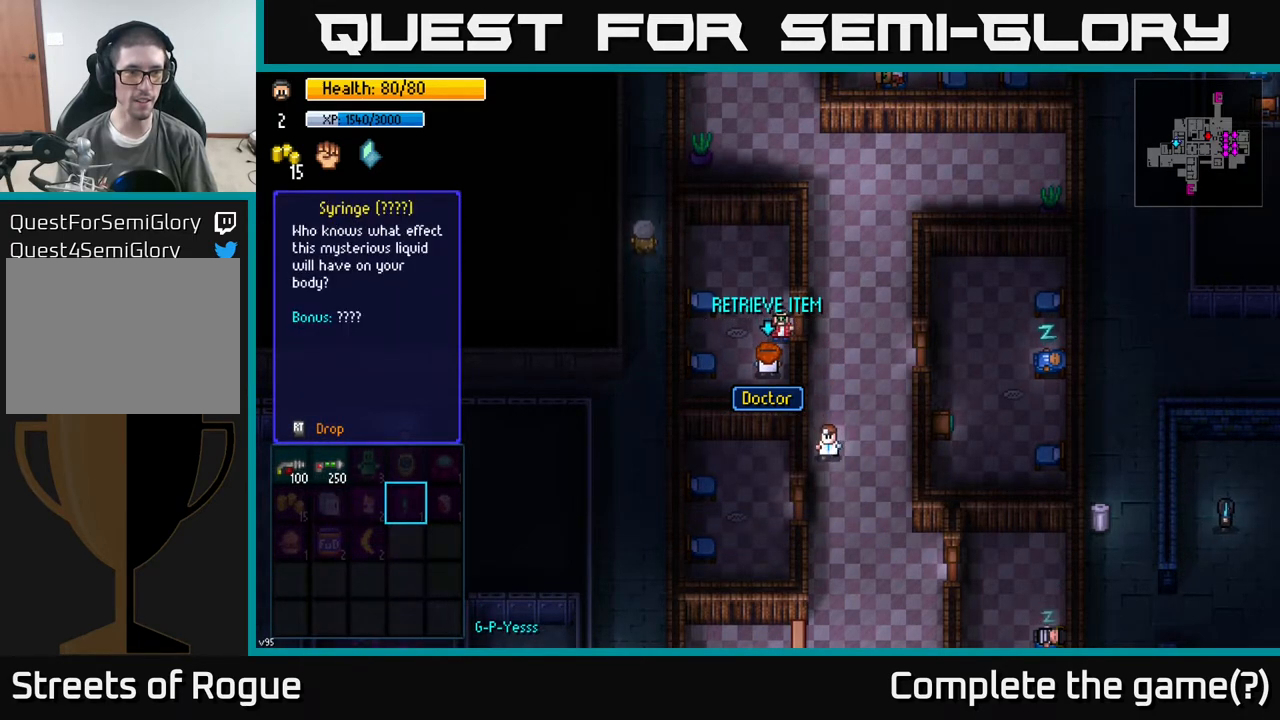
{"buttons": [], "left_stick": "center", "right_stick": "center", "events": [[200, "A", "down"], [333, "A", "up"]]}
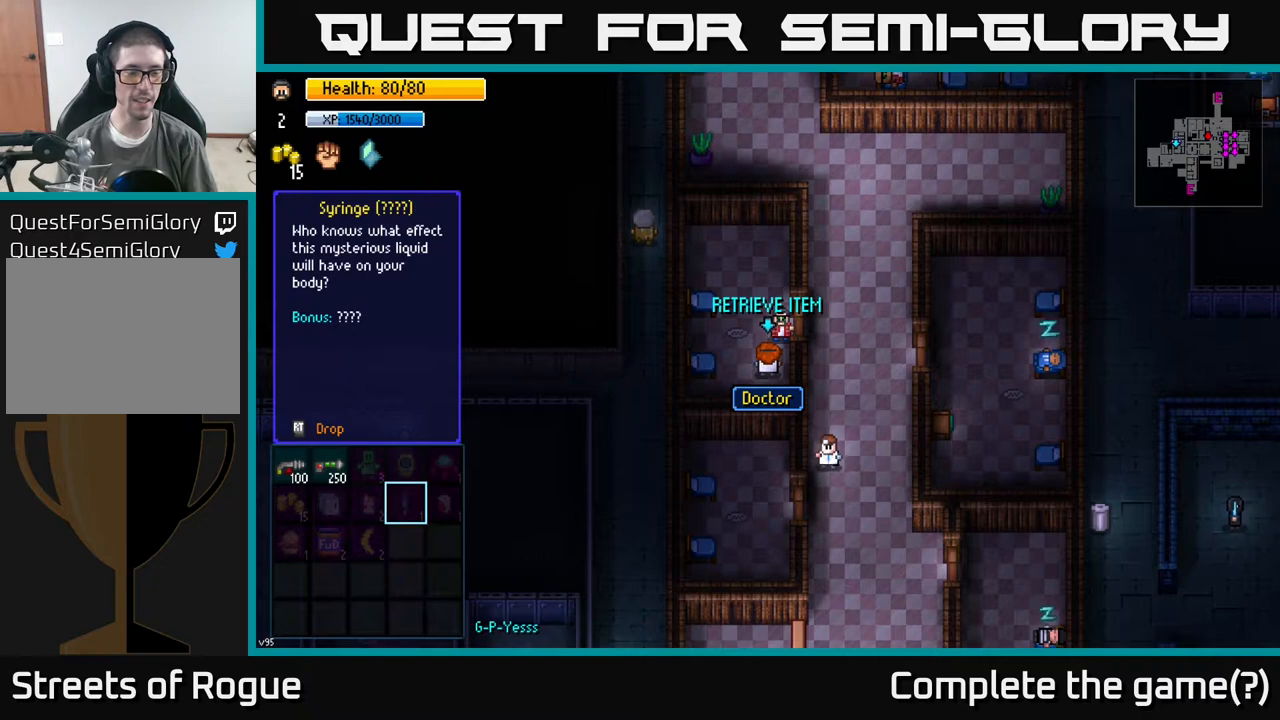
{"buttons": [], "left_stick": "center", "right_stick": "center", "events": []}
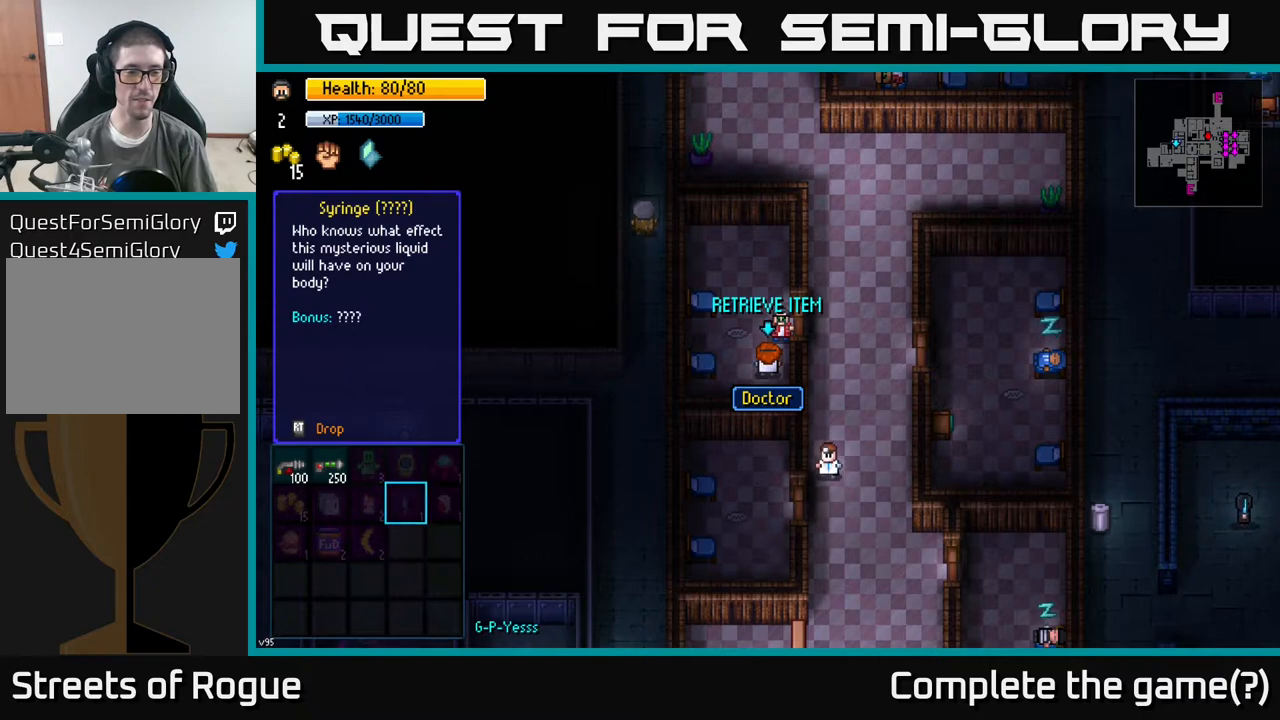
{"buttons": [], "left_stick": "left", "right_stick": "center", "events": [[117, "left_stick", "left"], [300, "left_stick", "center"], [383, "left_stick", "left"]]}
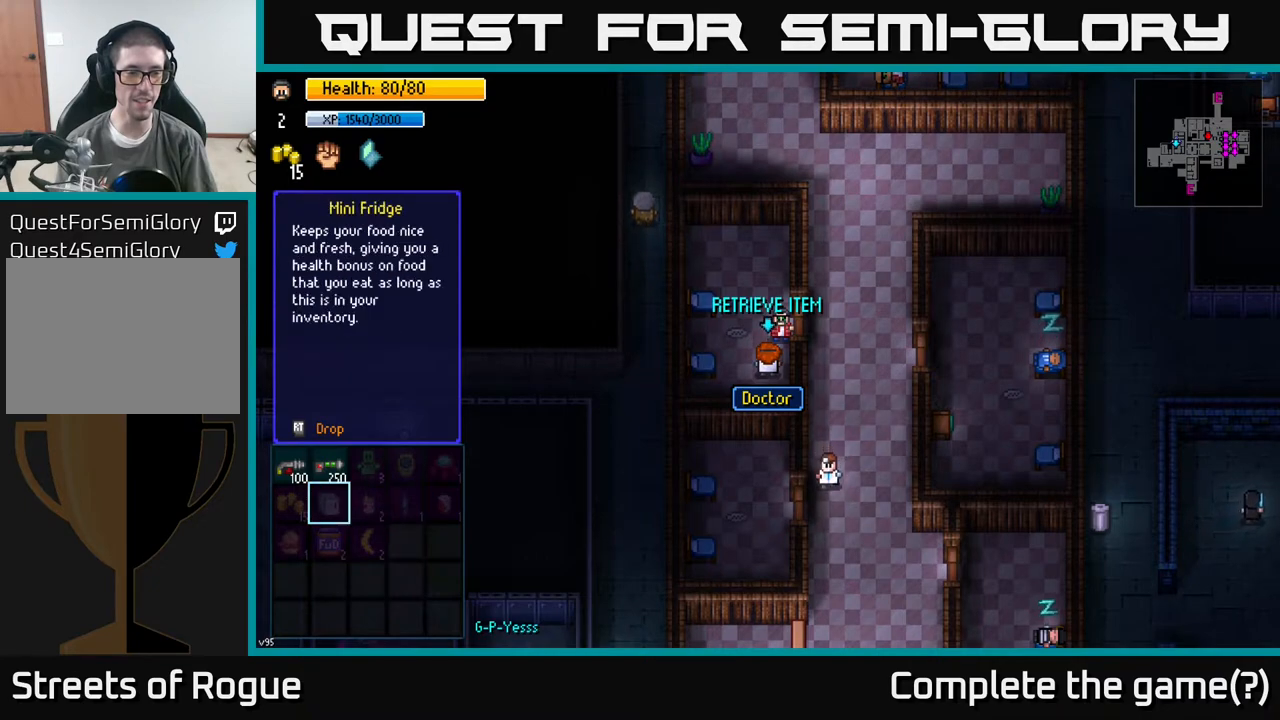
{"buttons": [], "left_stick": "center", "right_stick": "center", "events": [[17, "left_stick", "center"], [100, "left_stick", "up"], [250, "left_stick", "center"]]}
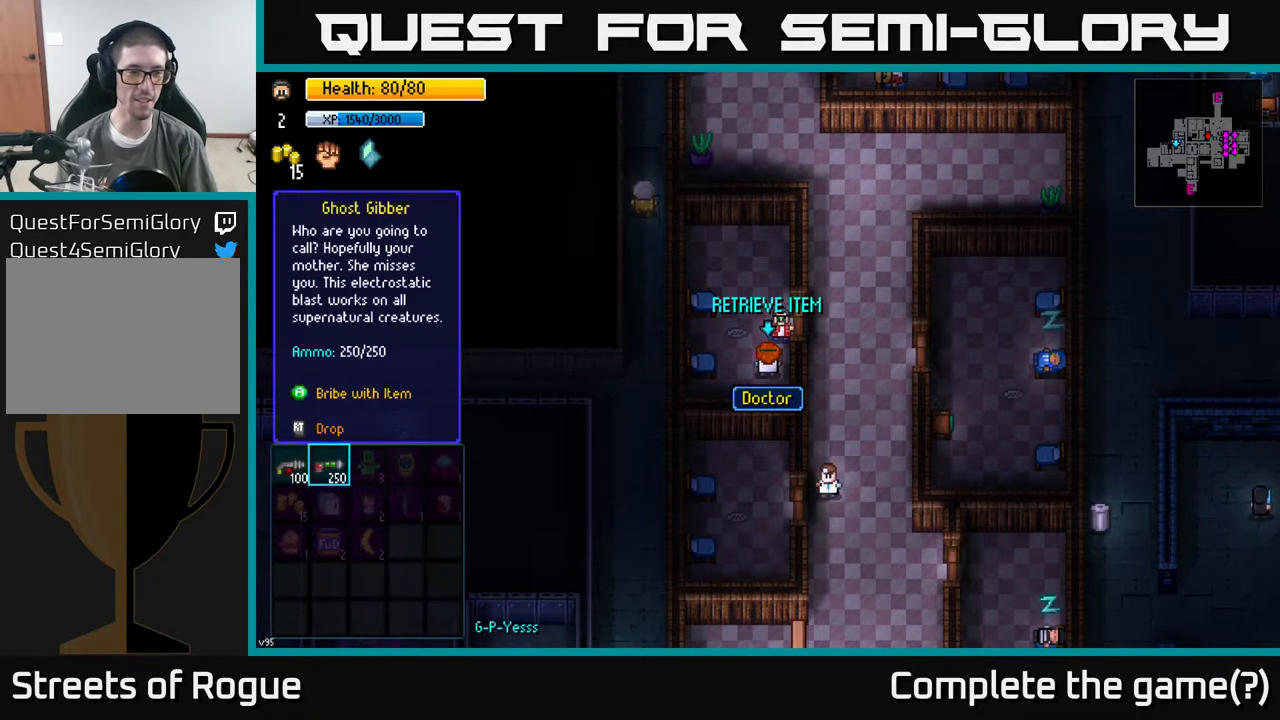
{"buttons": [], "left_stick": "center", "right_stick": "center", "events": []}
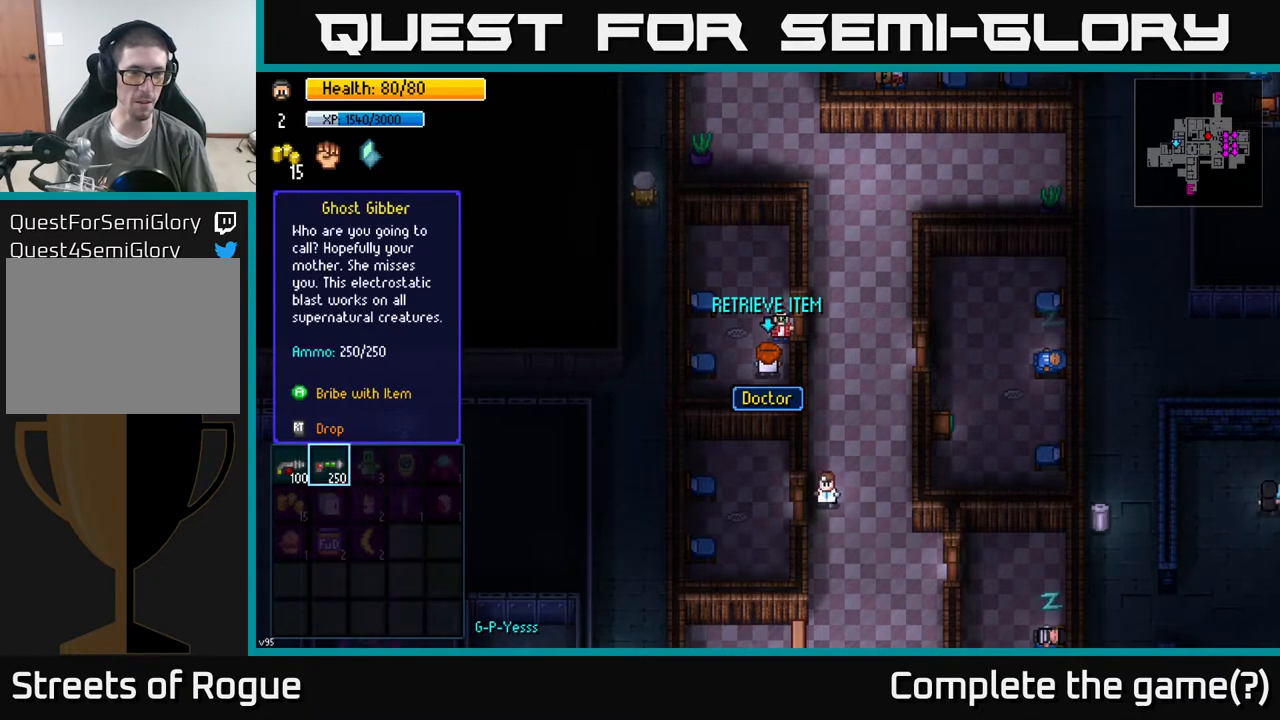
{"buttons": [], "left_stick": "center", "right_stick": "center", "events": [[367, "left_stick", "left"], [483, "left_stick", "center"]]}